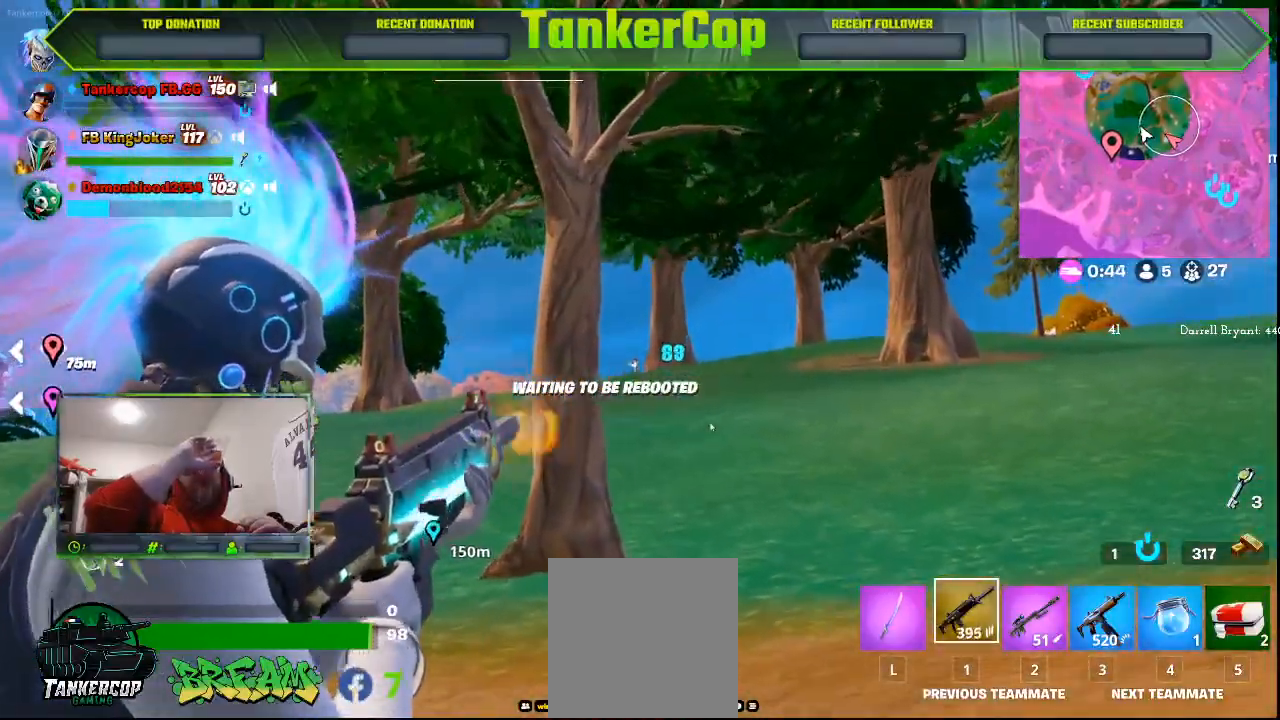
Gameplay with a controller (PlayStation layout); each line is a JSON object with the inputs held at the frame after it (dt_ms = milliseconds from this image to that frame). "events" lists button and stick changes between this image and that frame as [ms after this image, input, new state], when the widget could be followed in between.
{"dt_ms": 500, "buttons": [], "left_stick": "center", "right_stick": "down-right", "events": [[100, "right_stick", "down-right"]]}
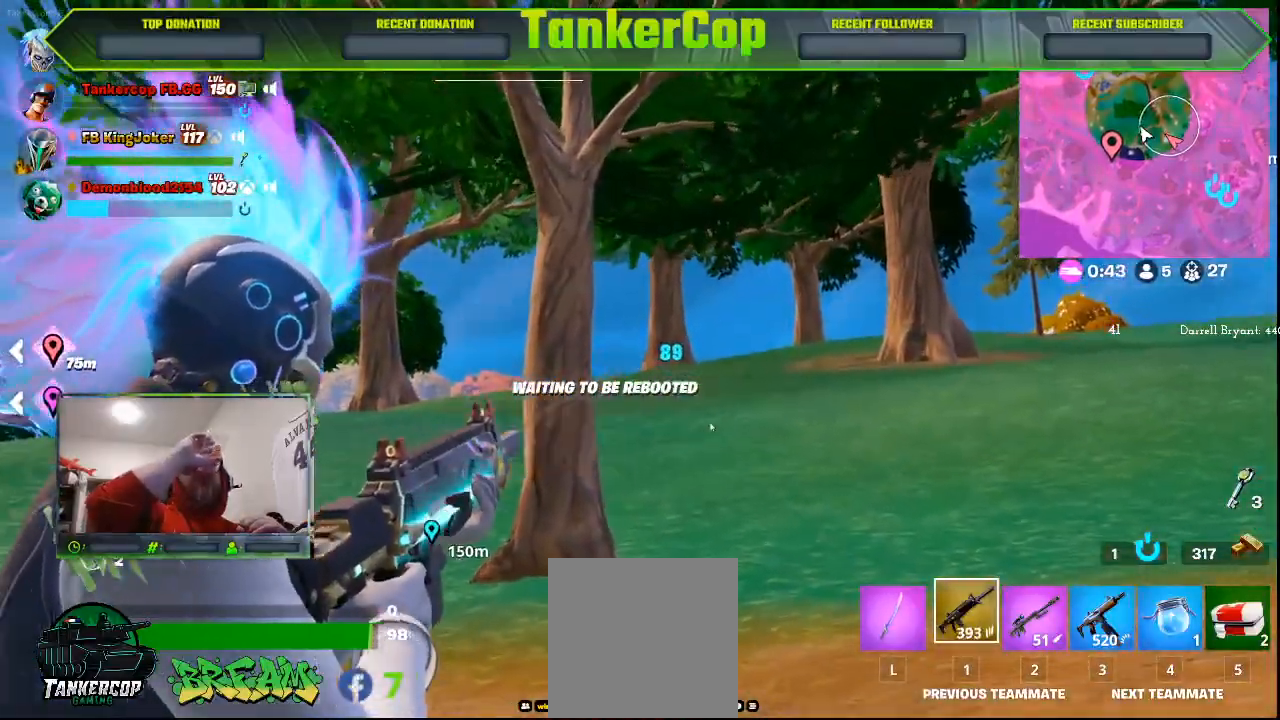
{"dt_ms": 500, "buttons": [], "left_stick": "center", "right_stick": "center", "events": [[167, "right_stick", "center"]]}
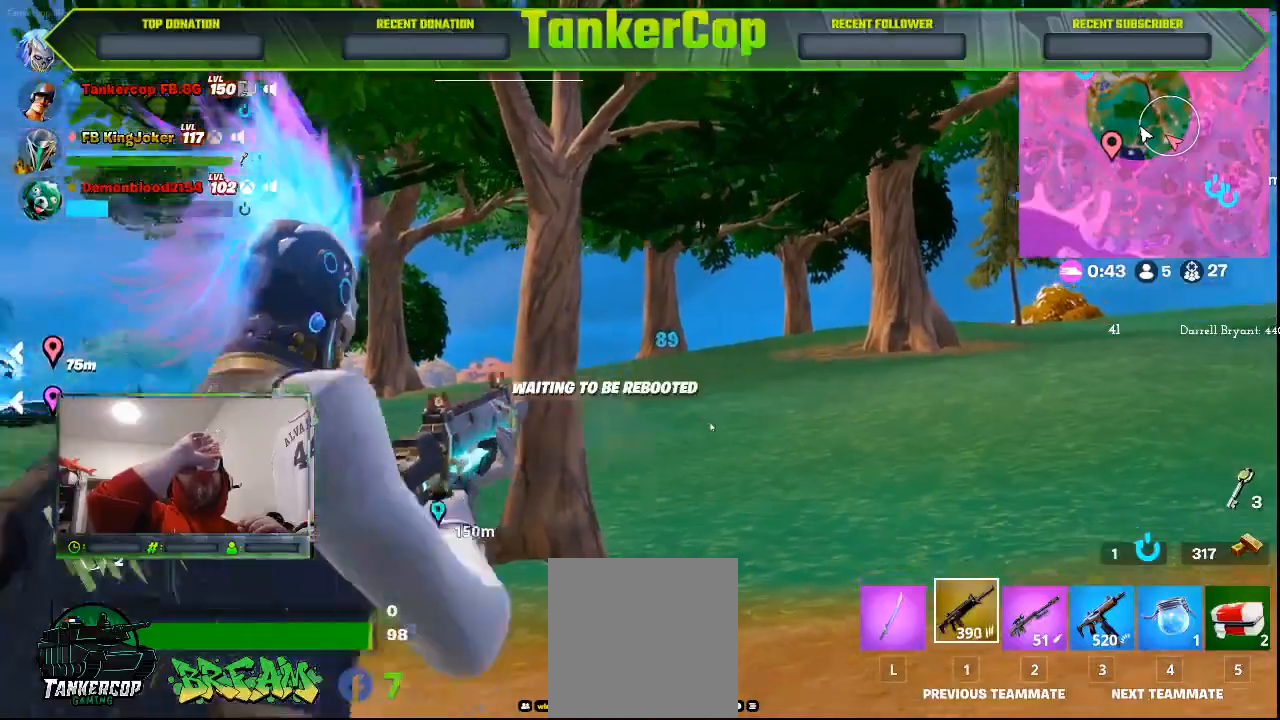
{"dt_ms": 500, "buttons": [], "left_stick": "center", "right_stick": "center", "events": []}
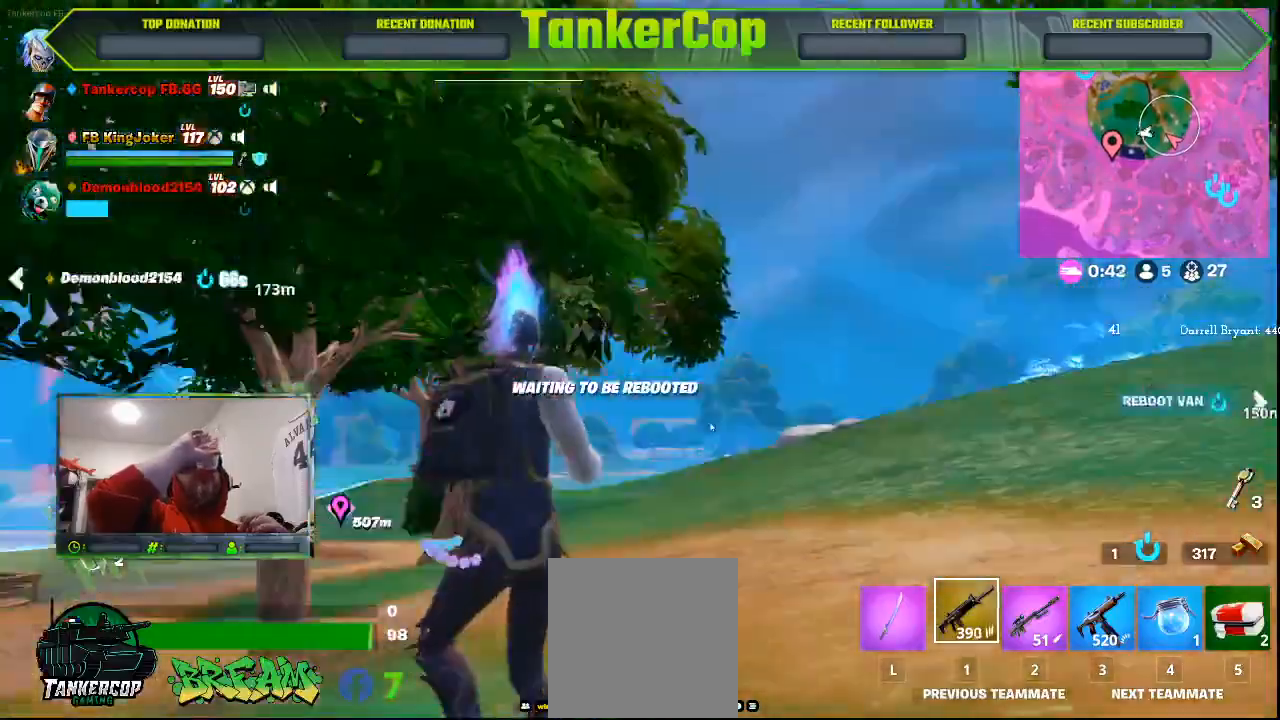
{"dt_ms": 1000, "buttons": [], "left_stick": "center", "right_stick": "center"}
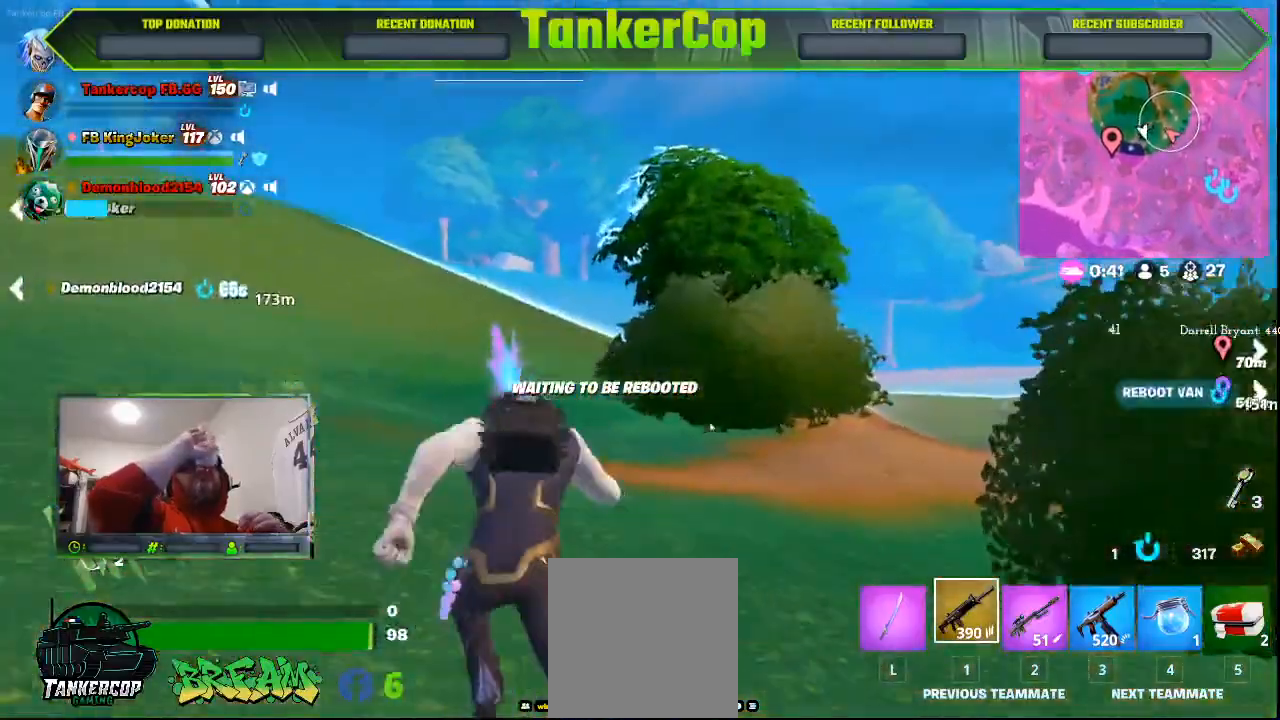
{"dt_ms": 500, "buttons": [], "left_stick": "center", "right_stick": "center", "events": []}
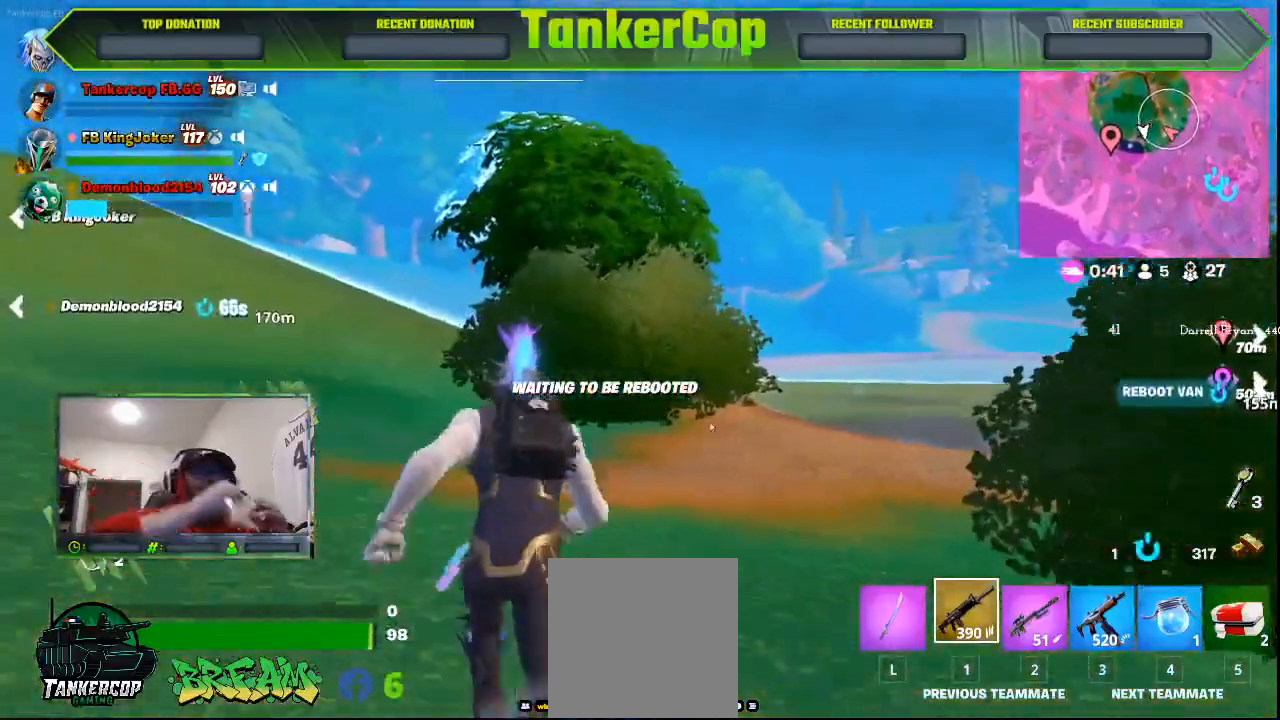
{"dt_ms": 500, "buttons": [], "left_stick": "center", "right_stick": "center", "events": []}
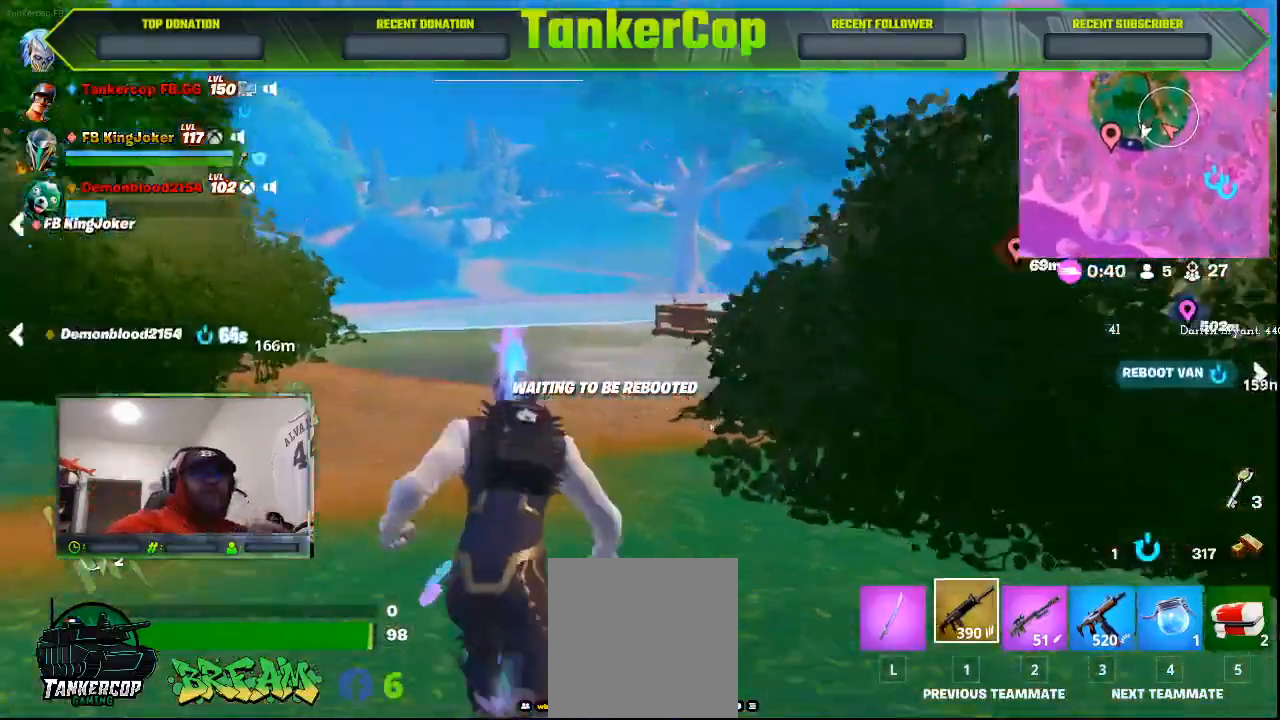
{"dt_ms": 500, "buttons": [], "left_stick": "center", "right_stick": "center", "events": []}
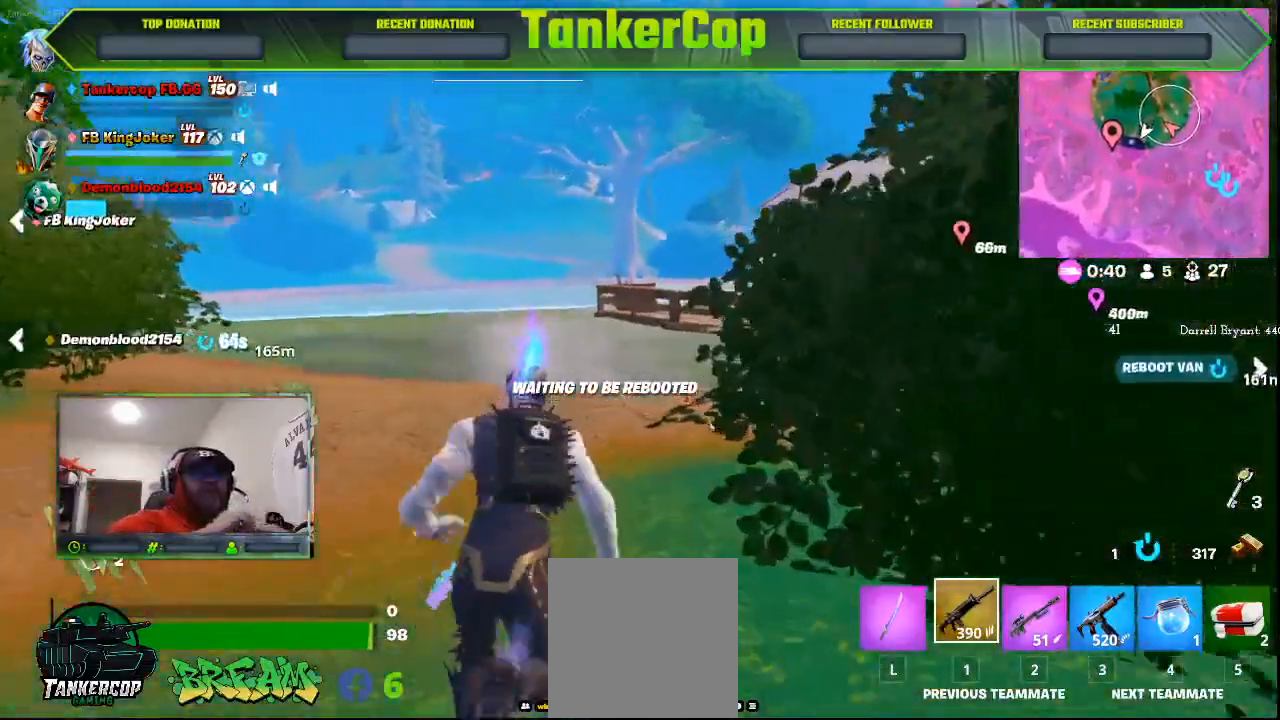
{"dt_ms": 500, "buttons": [], "left_stick": "center", "right_stick": "center", "events": []}
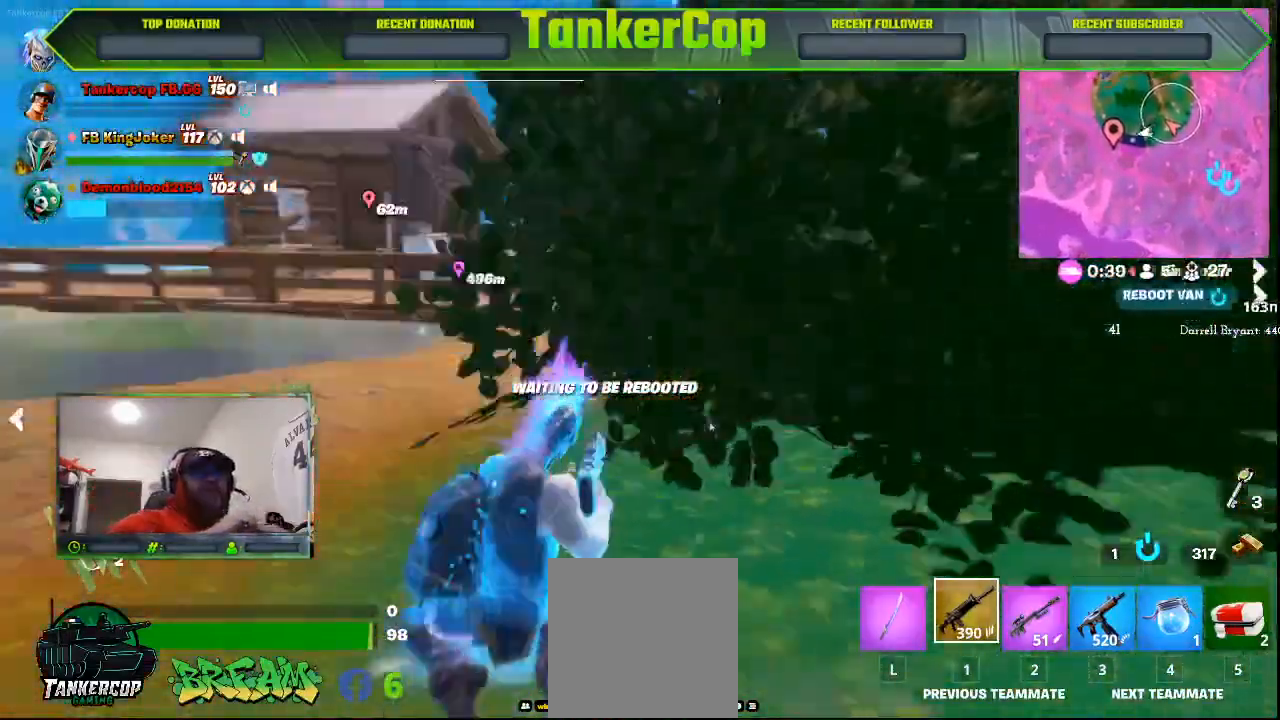
{"dt_ms": 500, "buttons": [], "left_stick": "center", "right_stick": "center", "events": []}
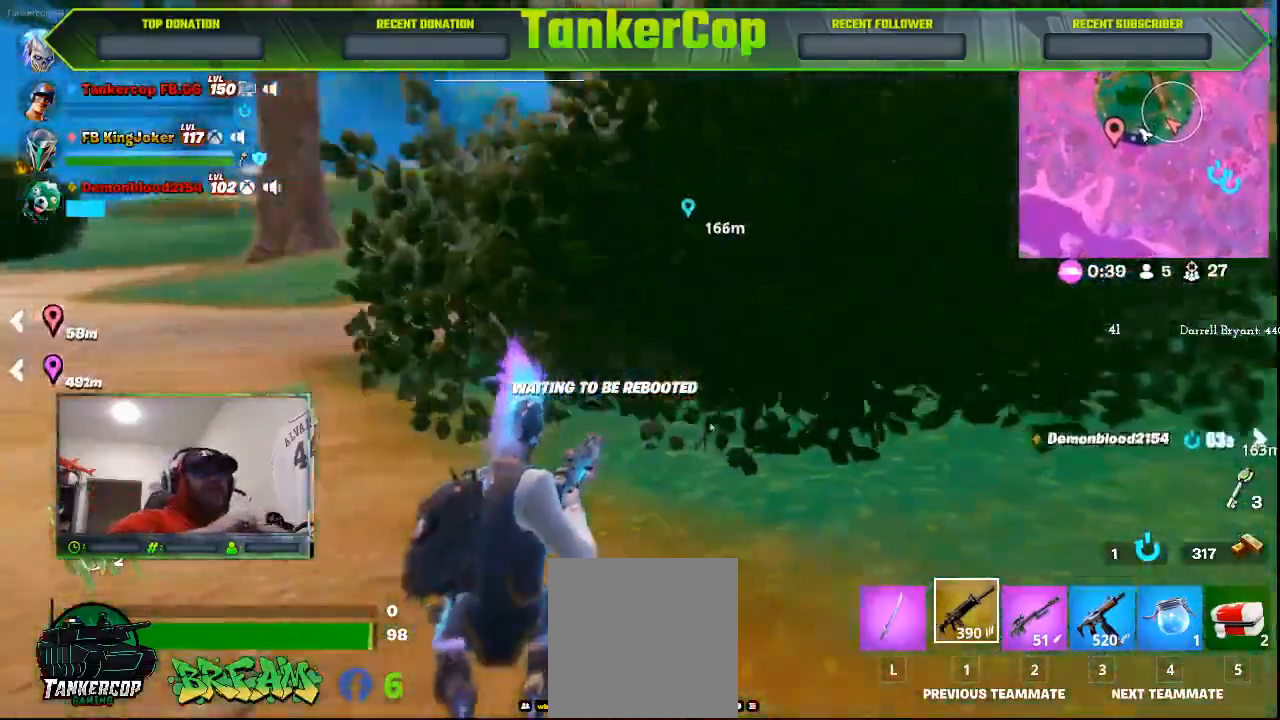
{"dt_ms": 500, "buttons": [], "left_stick": "center", "right_stick": "center", "events": []}
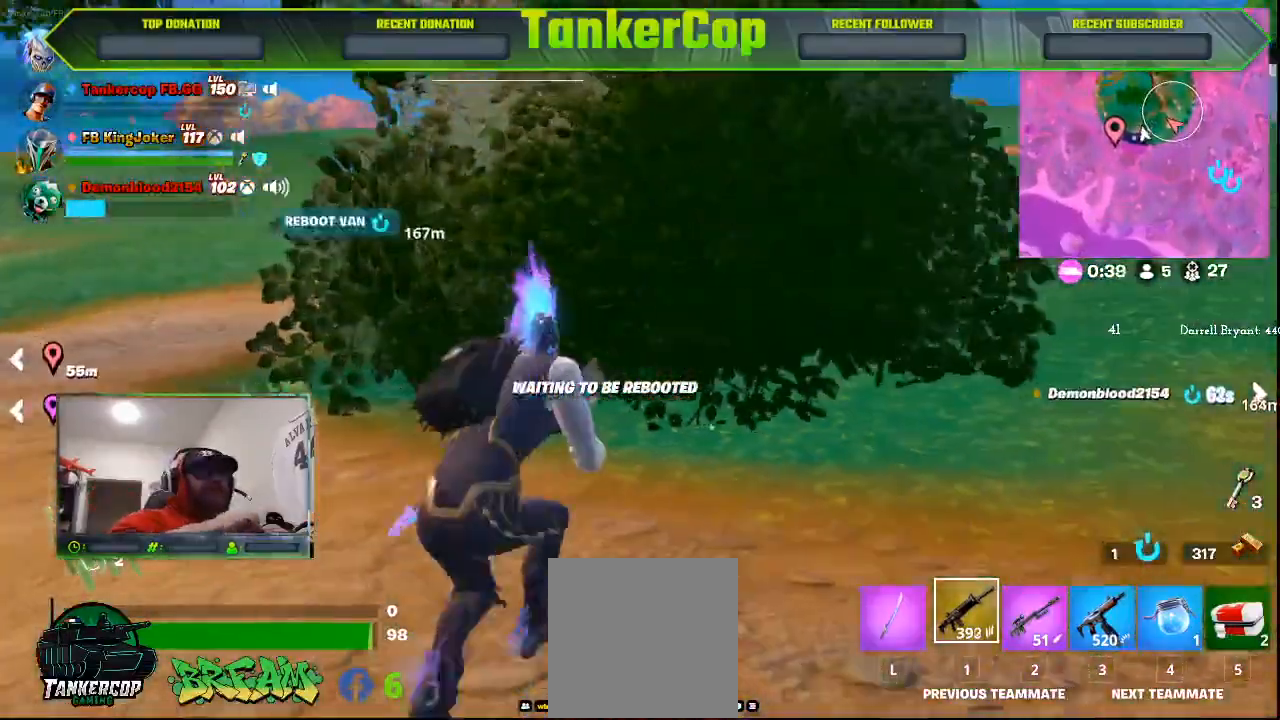
{"dt_ms": 500, "buttons": [], "left_stick": "right", "right_stick": "center", "events": [[500, "left_stick", "right"]]}
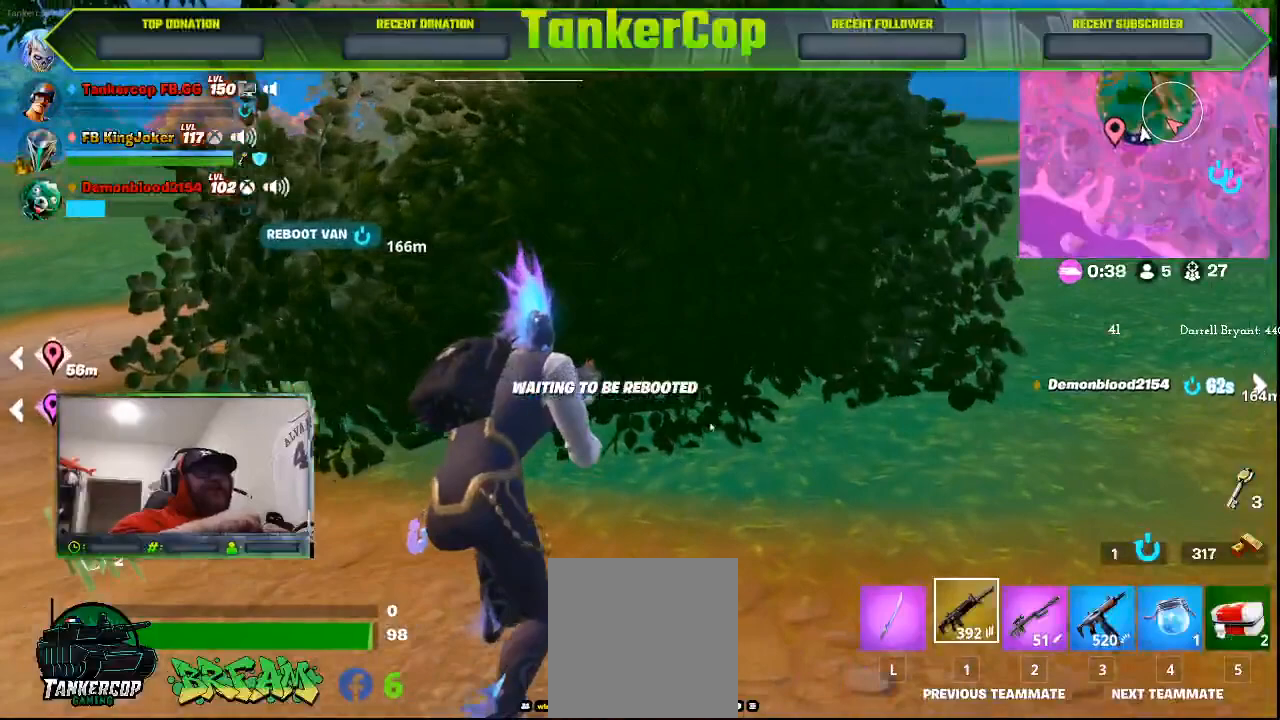
{"dt_ms": 500, "buttons": [], "left_stick": "right", "right_stick": "center", "events": []}
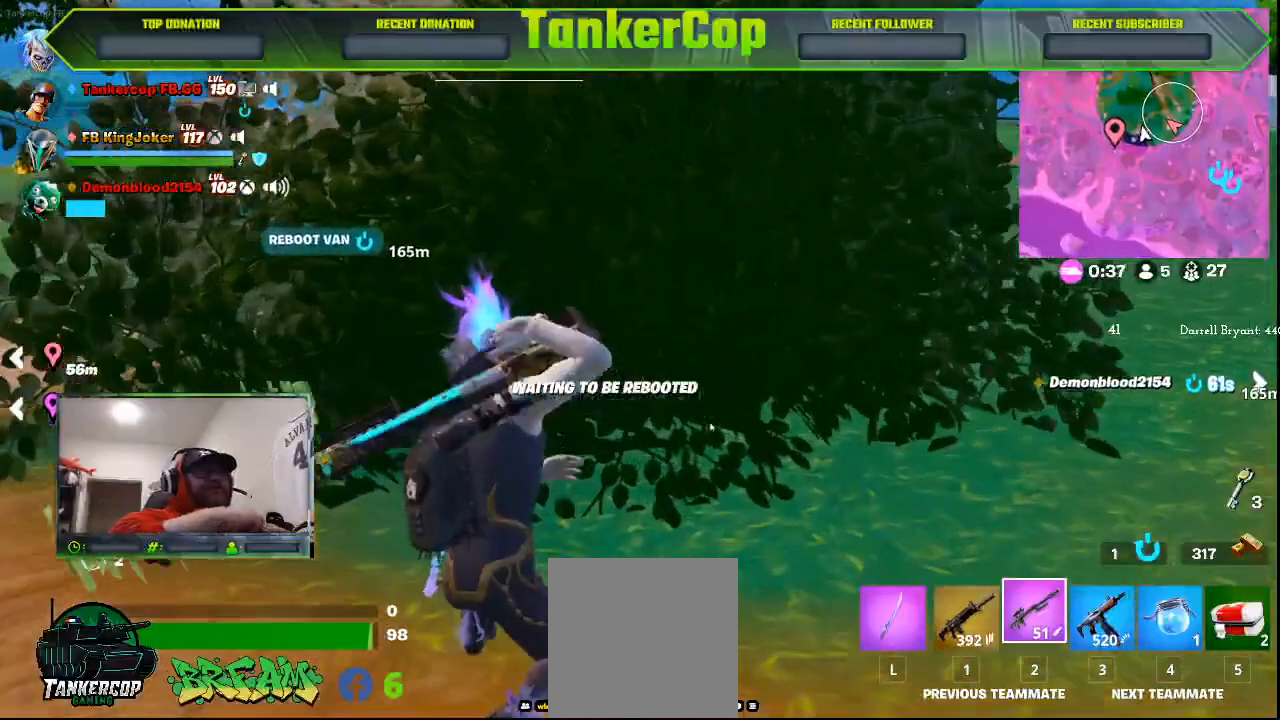
{"dt_ms": 500, "buttons": [], "left_stick": "right", "right_stick": "down-left", "events": [[233, "right_stick", "down-left"]]}